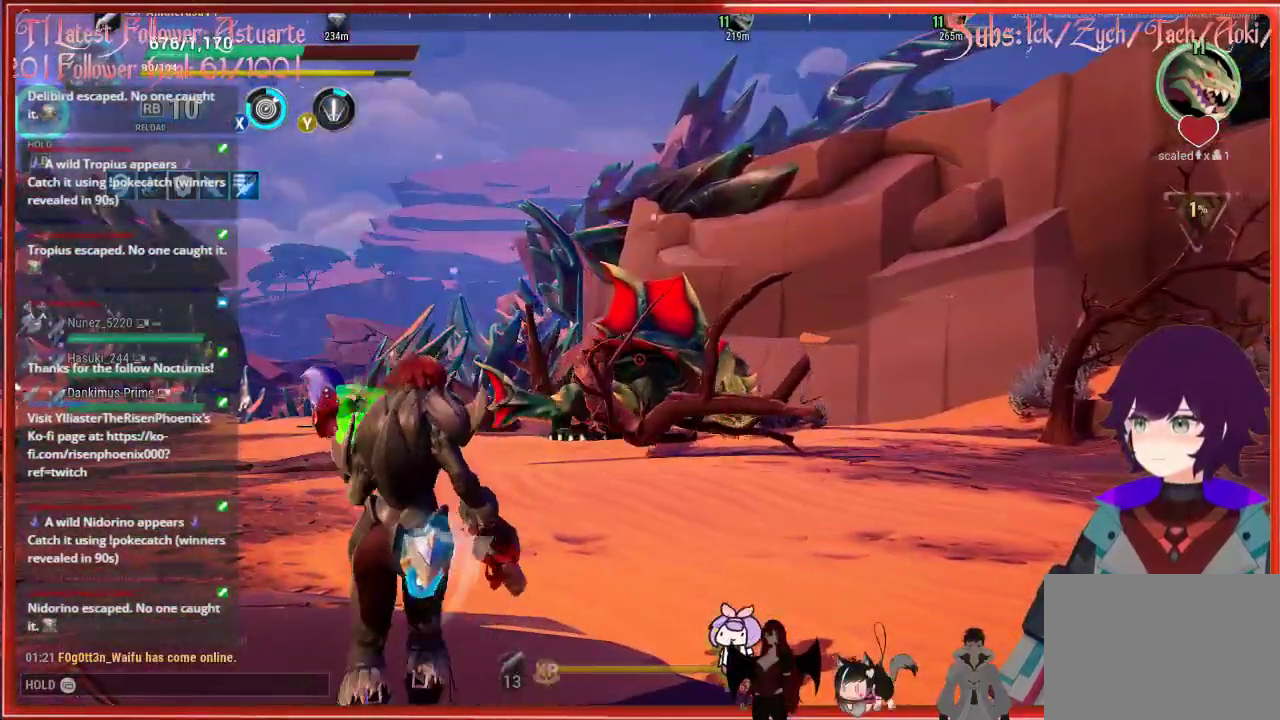
Gameplay with a controller (Xbox layout); each line is a JSON object with the inputs held at the frame after it. "events" lists button and stick changes between this image and that frame as [ms after this image, input, new state], when the widget could be followed in between.
{"buttons": ["R2"], "left_stick": "left", "right_stick": "center", "events": [[467, "R2", "down"]]}
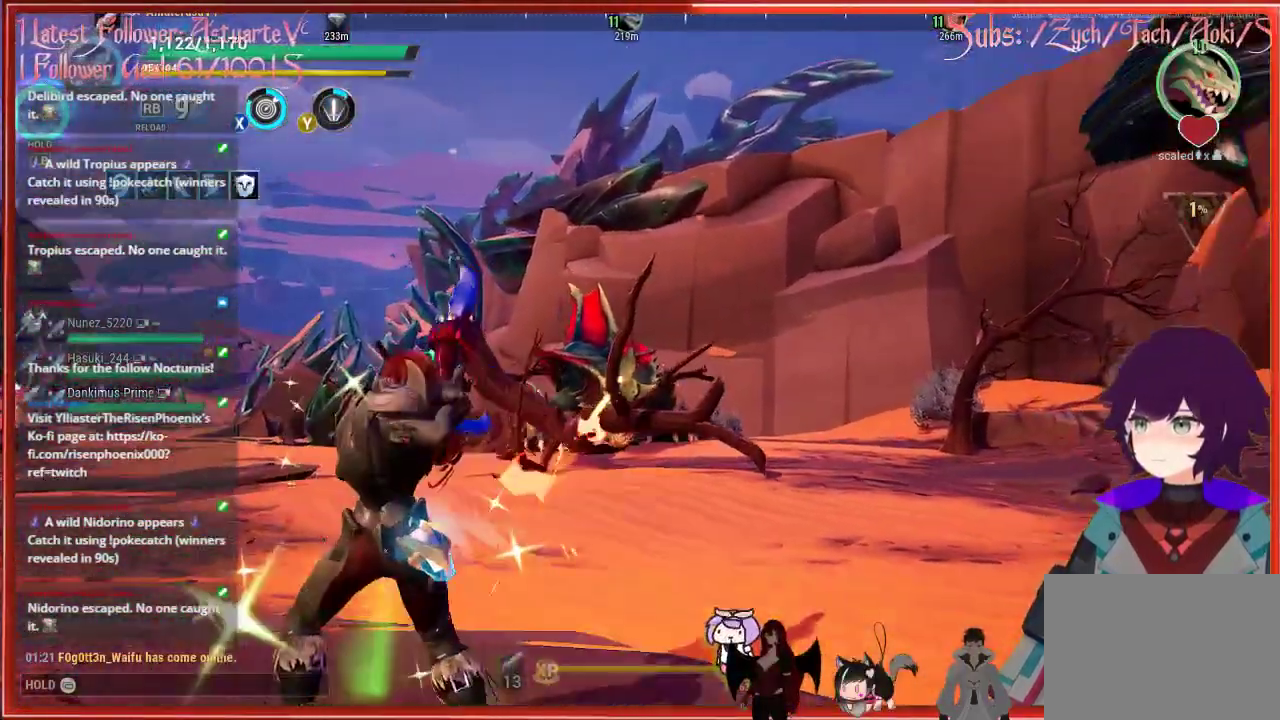
{"buttons": ["R2"], "left_stick": "left", "right_stick": "center", "events": []}
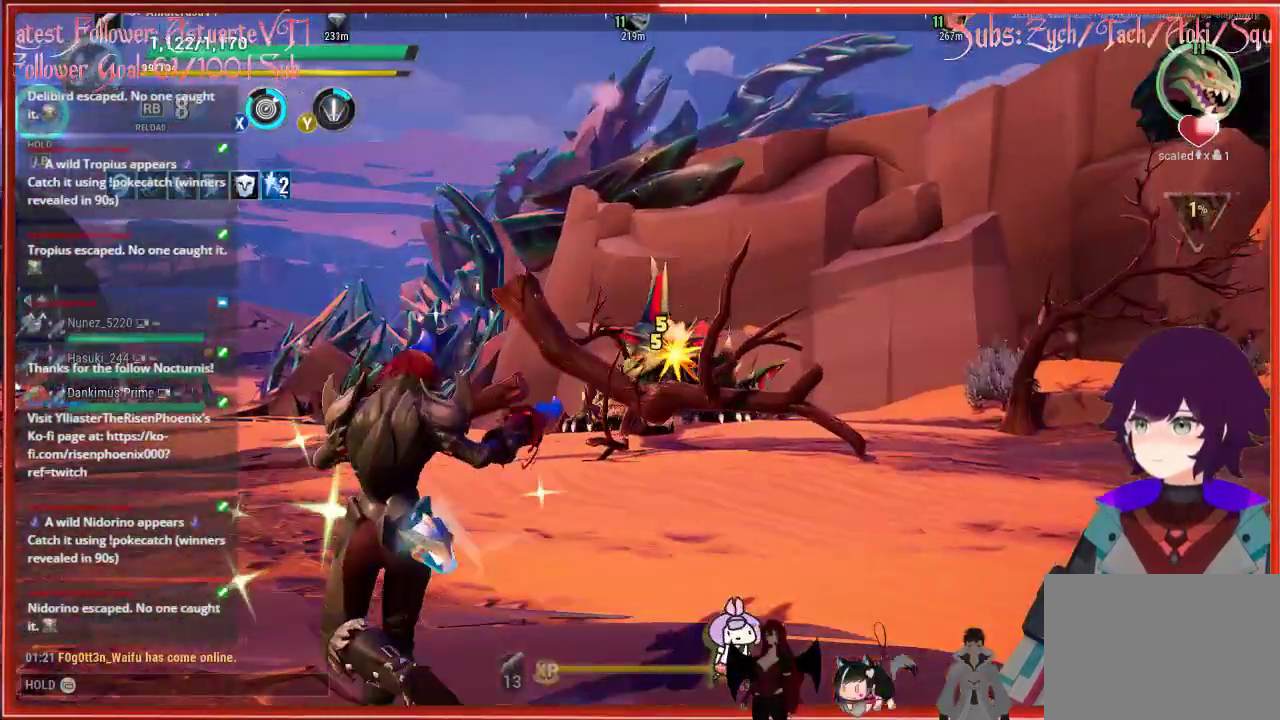
{"buttons": ["R2"], "left_stick": "left", "right_stick": "center", "events": []}
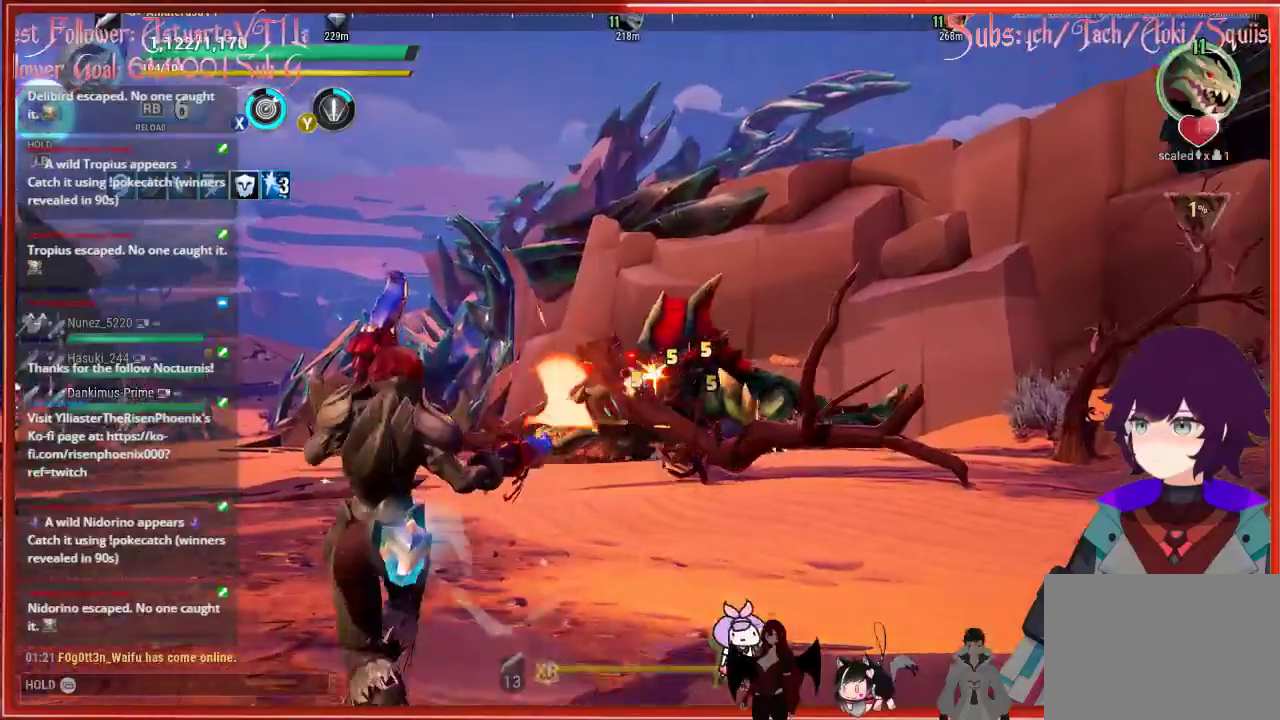
{"buttons": ["R2"], "left_stick": "up-left", "right_stick": "center", "events": [[483, "left_stick", "up-left"]]}
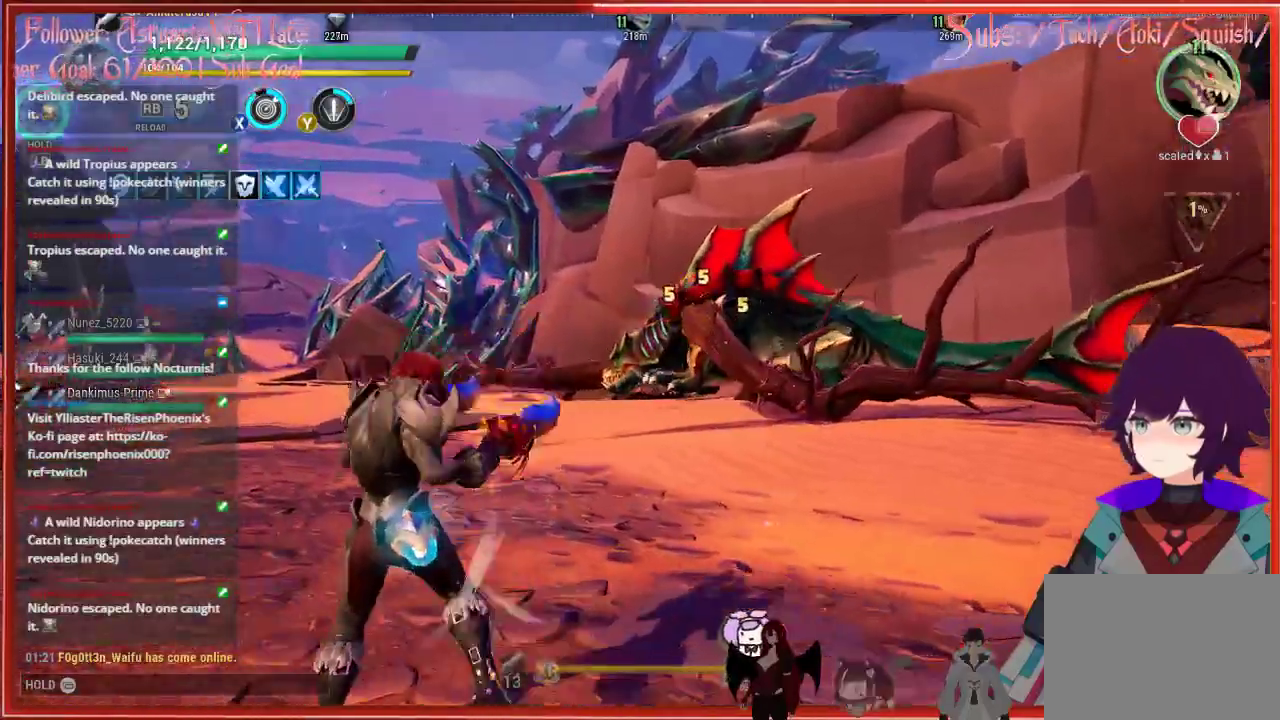
{"buttons": ["R2"], "left_stick": "up", "right_stick": "center", "events": [[400, "left_stick", "up"]]}
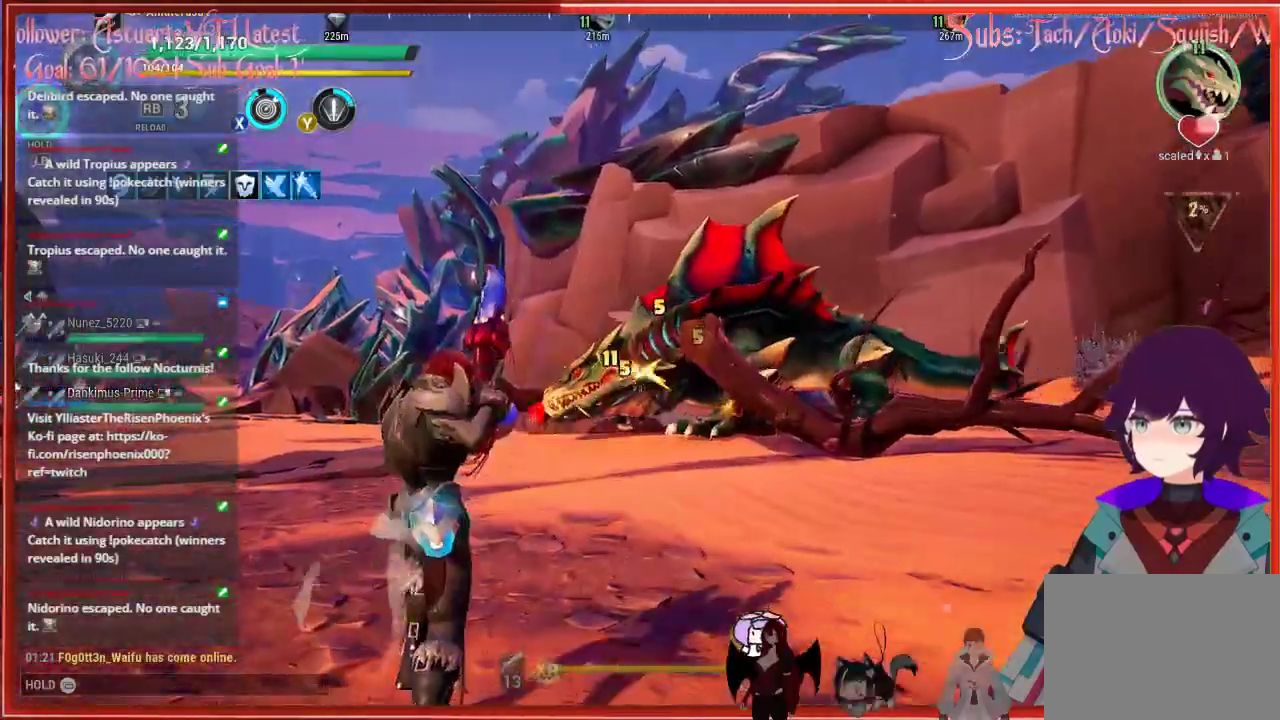
{"buttons": ["R2"], "left_stick": "up", "right_stick": "center", "events": []}
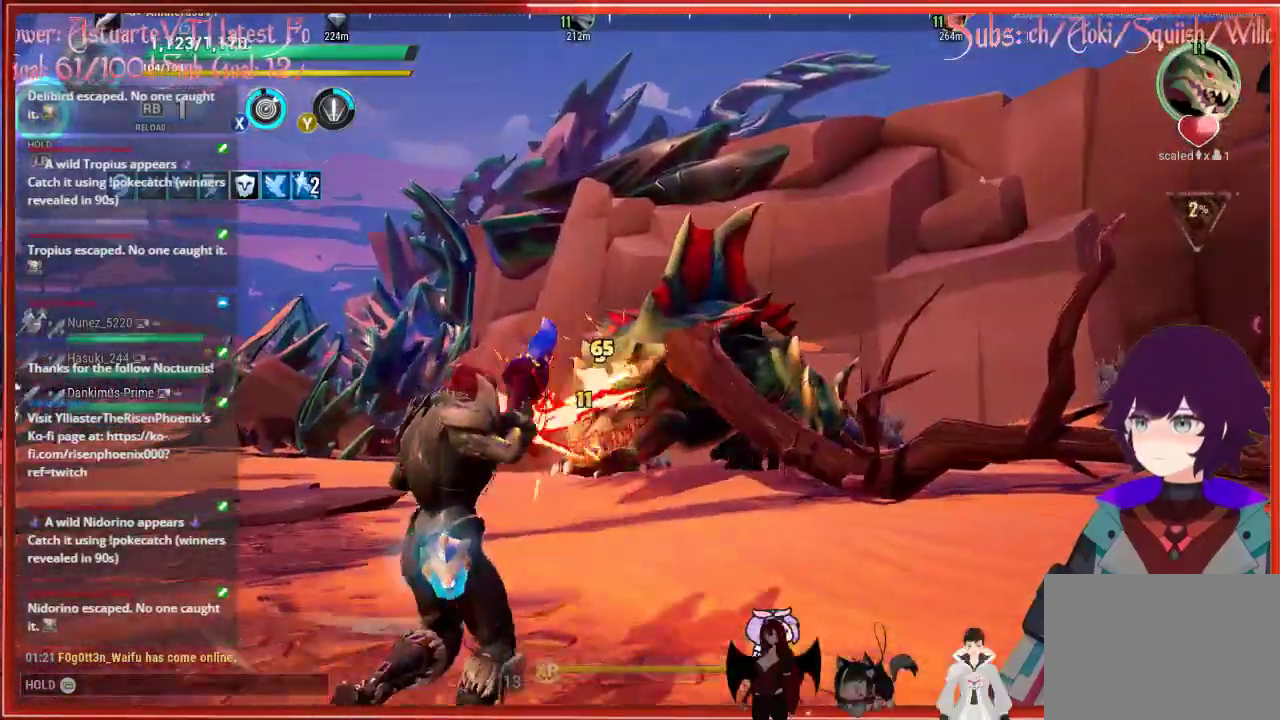
{"buttons": ["R2"], "left_stick": "down", "right_stick": "center", "events": [[150, "left_stick", "down-right"], [417, "left_stick", "down"]]}
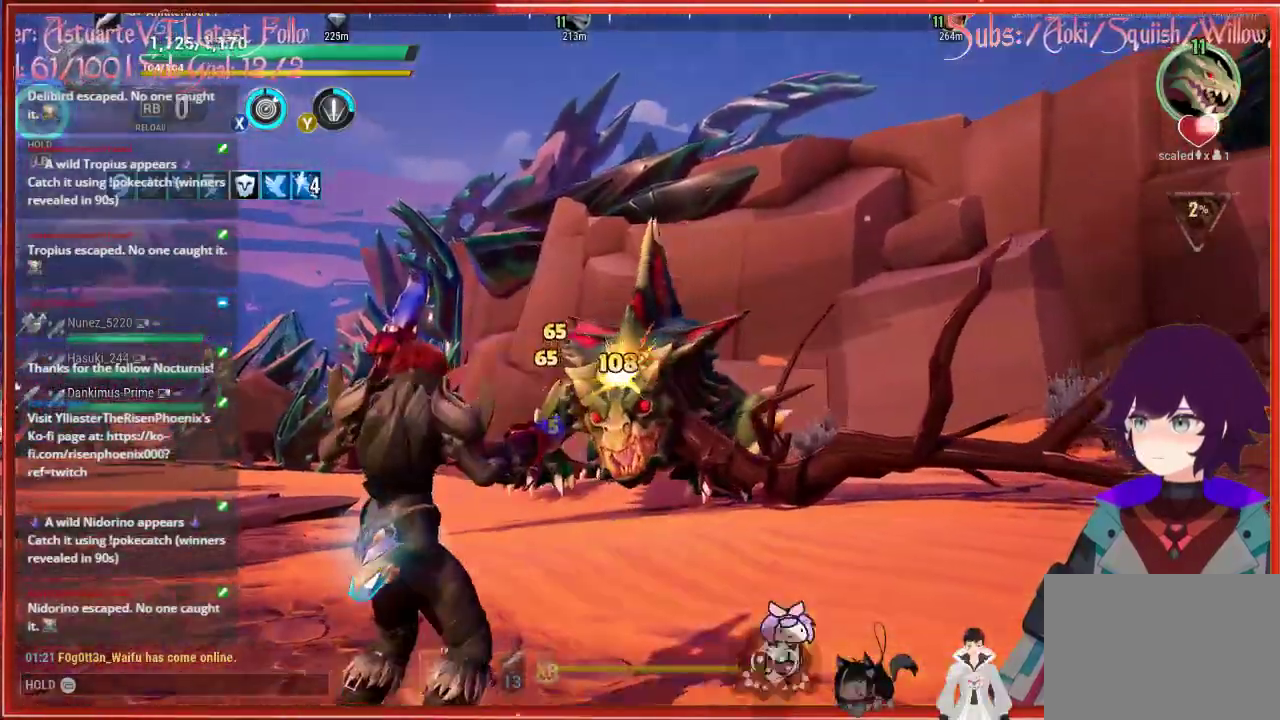
{"buttons": ["R2"], "left_stick": "down", "right_stick": "center", "events": []}
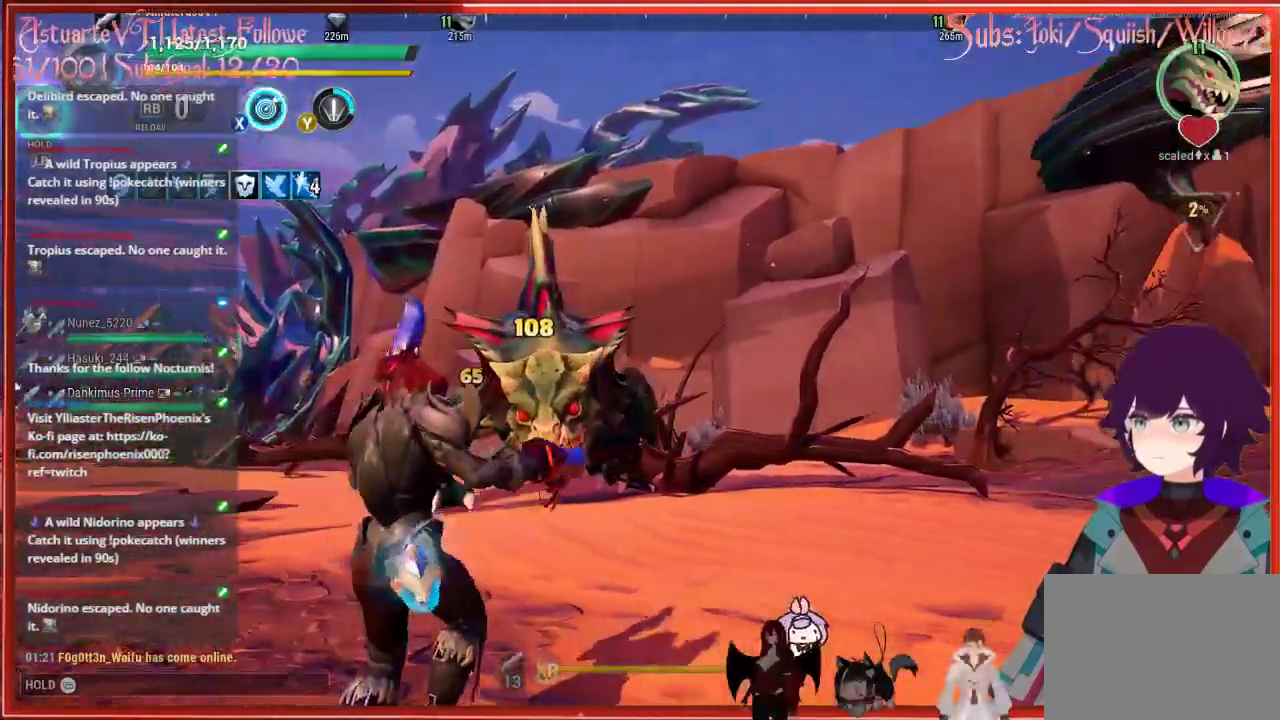
{"buttons": [], "left_stick": "left", "right_stick": "center", "events": [[150, "left_stick", "down-left"], [283, "R2", "up"], [500, "left_stick", "left"]]}
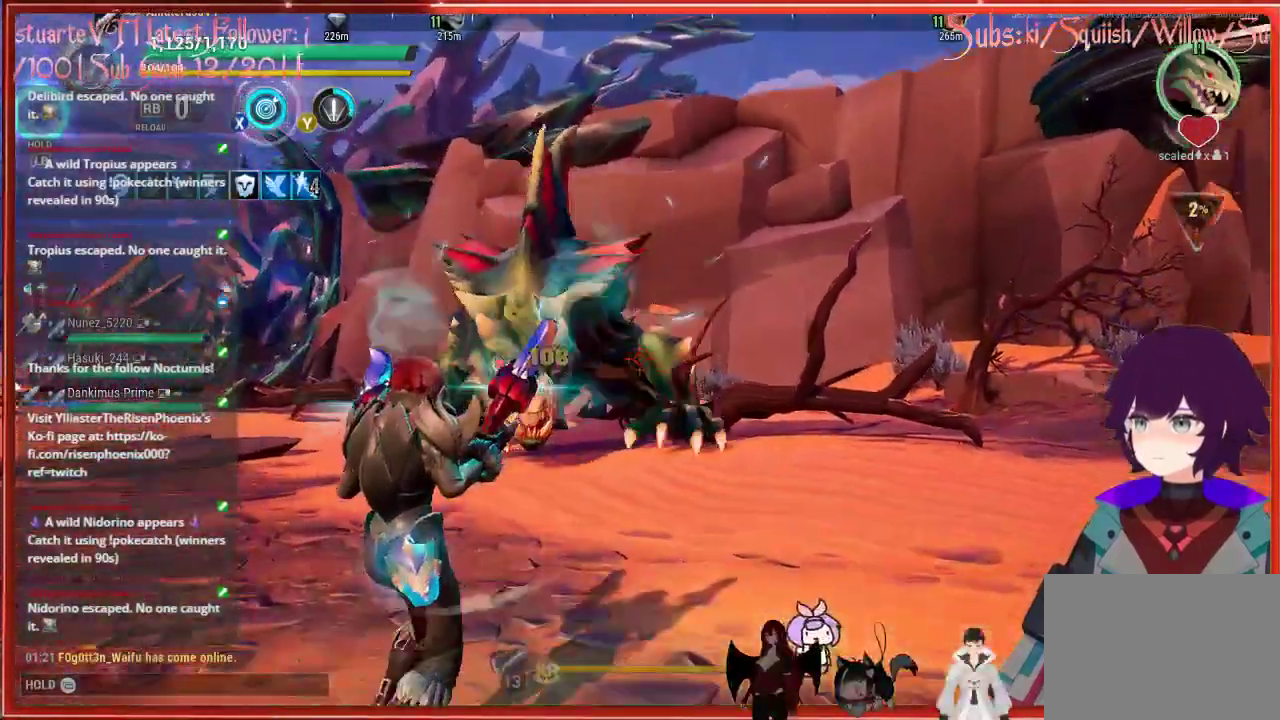
{"buttons": ["R2"], "left_stick": "left", "right_stick": "center", "events": [[383, "R2", "down"]]}
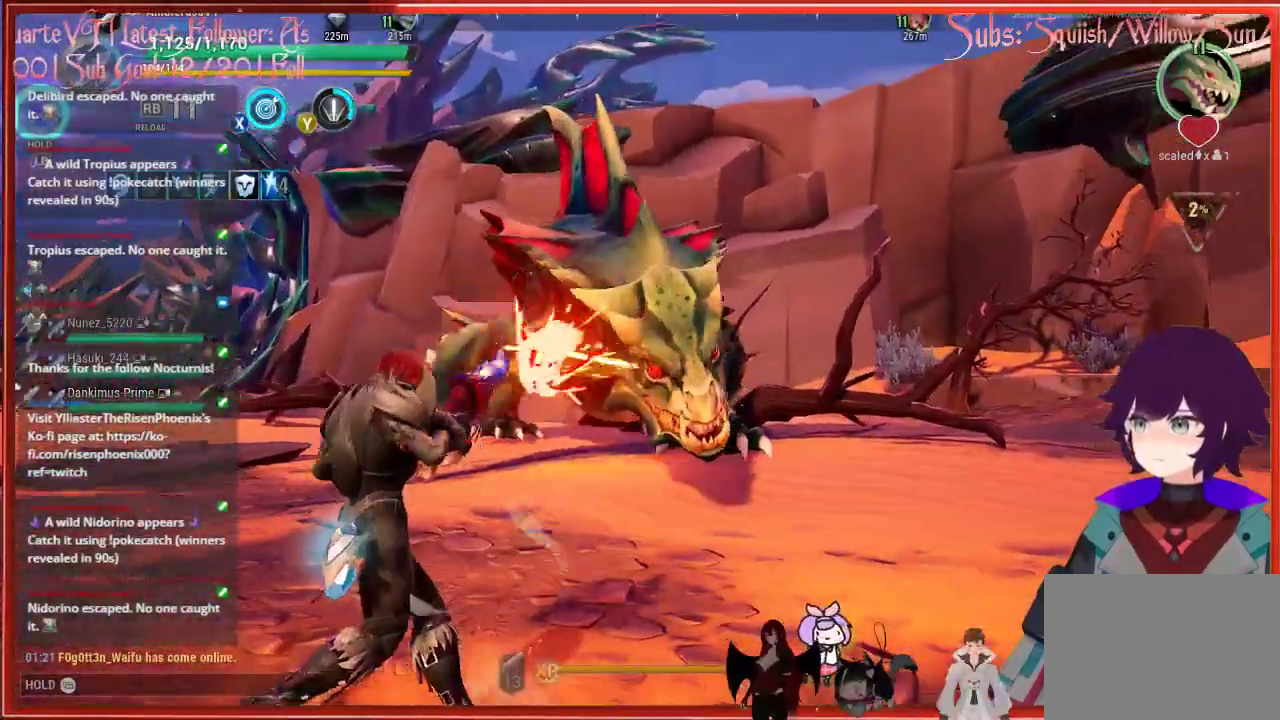
{"buttons": ["R2"], "left_stick": "left", "right_stick": "right", "events": [[133, "right_stick", "right"]]}
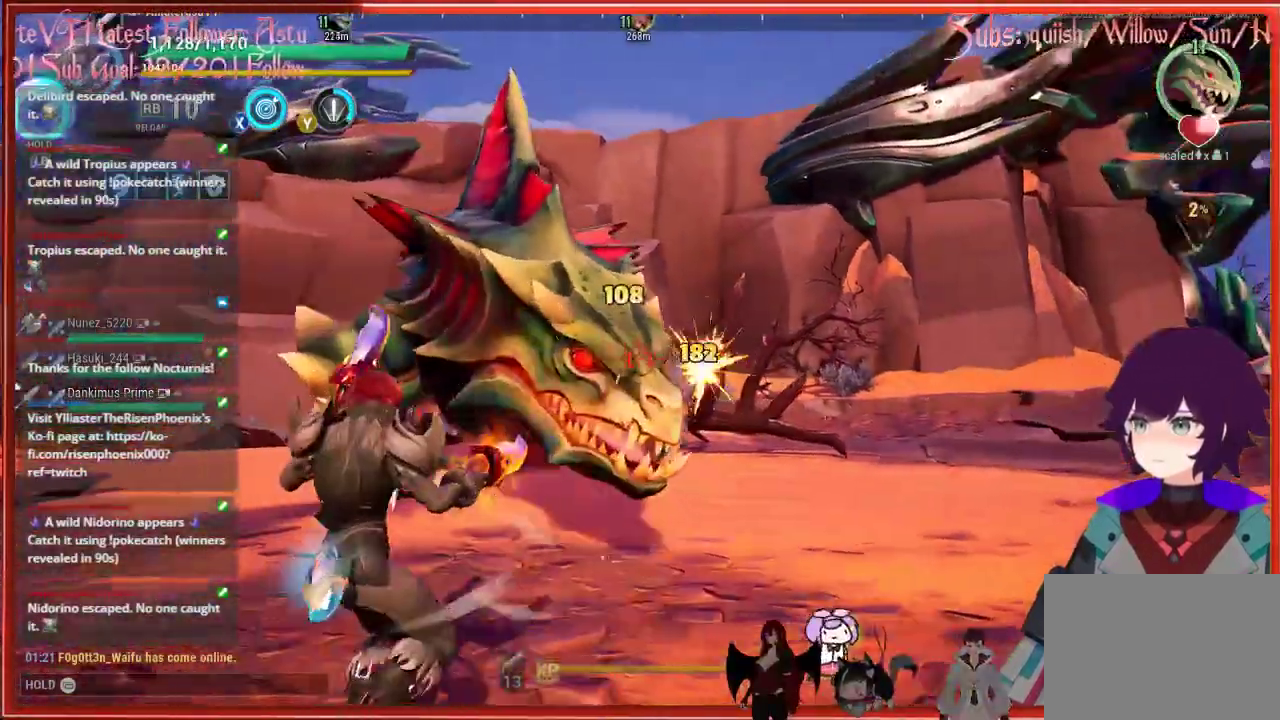
{"buttons": ["R2"], "left_stick": "left", "right_stick": "right", "events": []}
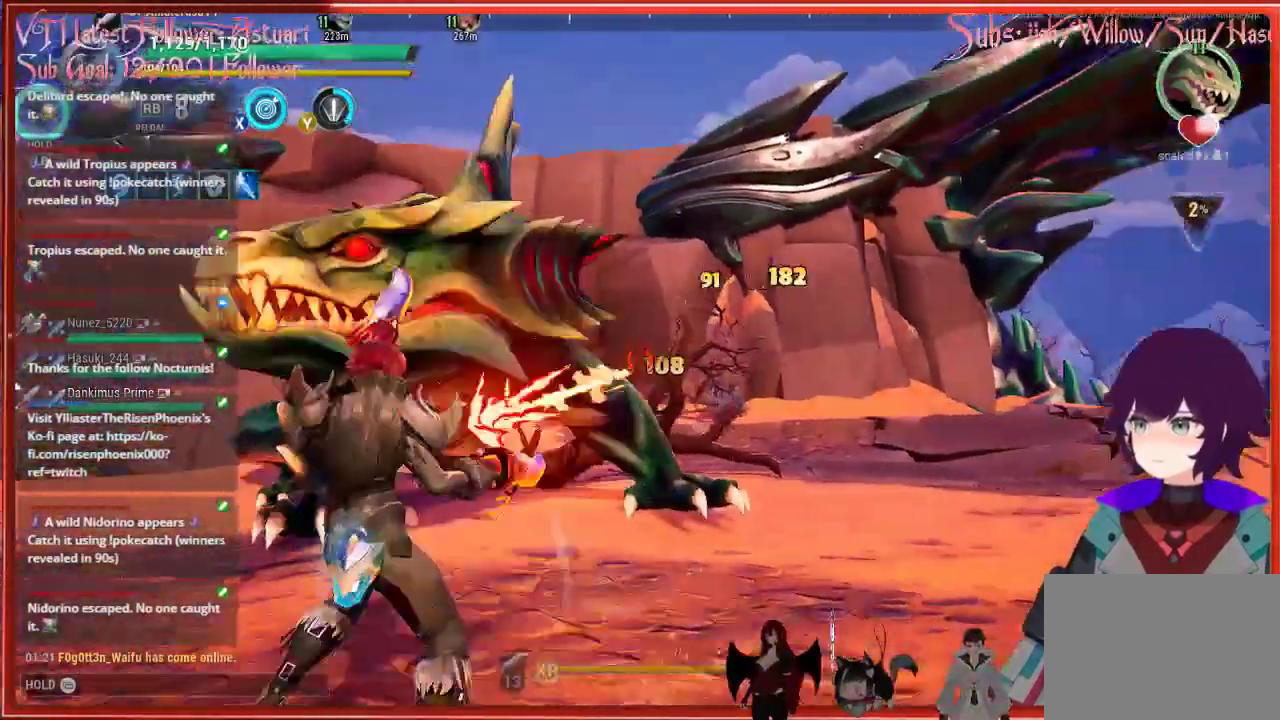
{"buttons": ["R2"], "left_stick": "left", "right_stick": "center", "events": [[300, "right_stick", "down"], [367, "right_stick", "down-left"], [467, "right_stick", "center"]]}
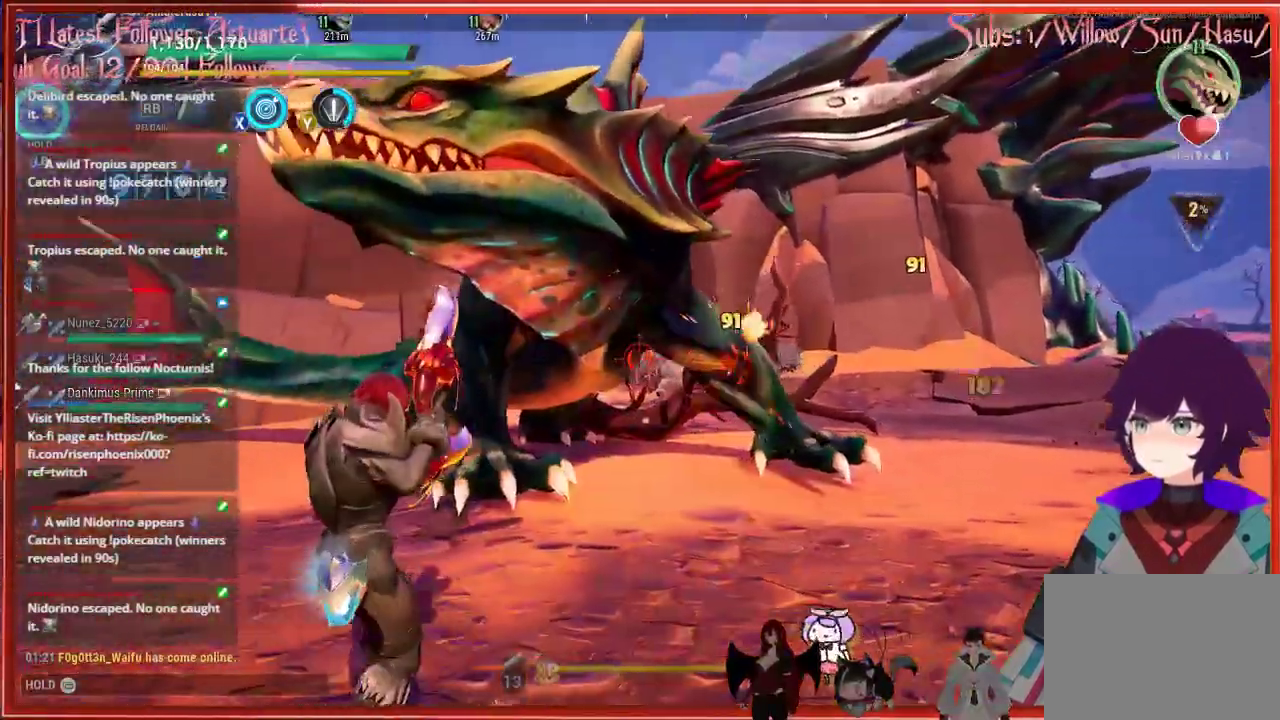
{"buttons": ["B"], "left_stick": "left", "right_stick": "center", "events": [[133, "R2", "up"], [483, "B", "down"]]}
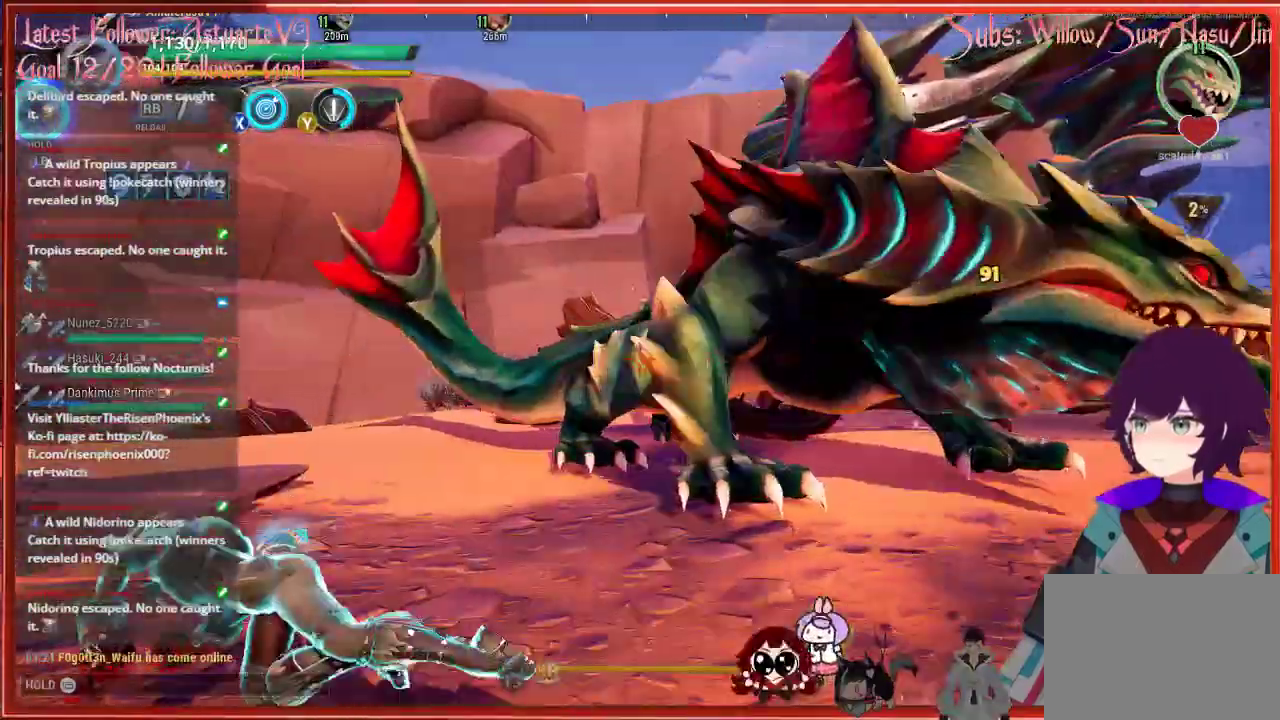
{"buttons": [], "left_stick": "down-left", "right_stick": "right", "events": [[233, "B", "up"], [300, "left_stick", "down-left"], [300, "right_stick", "right"]]}
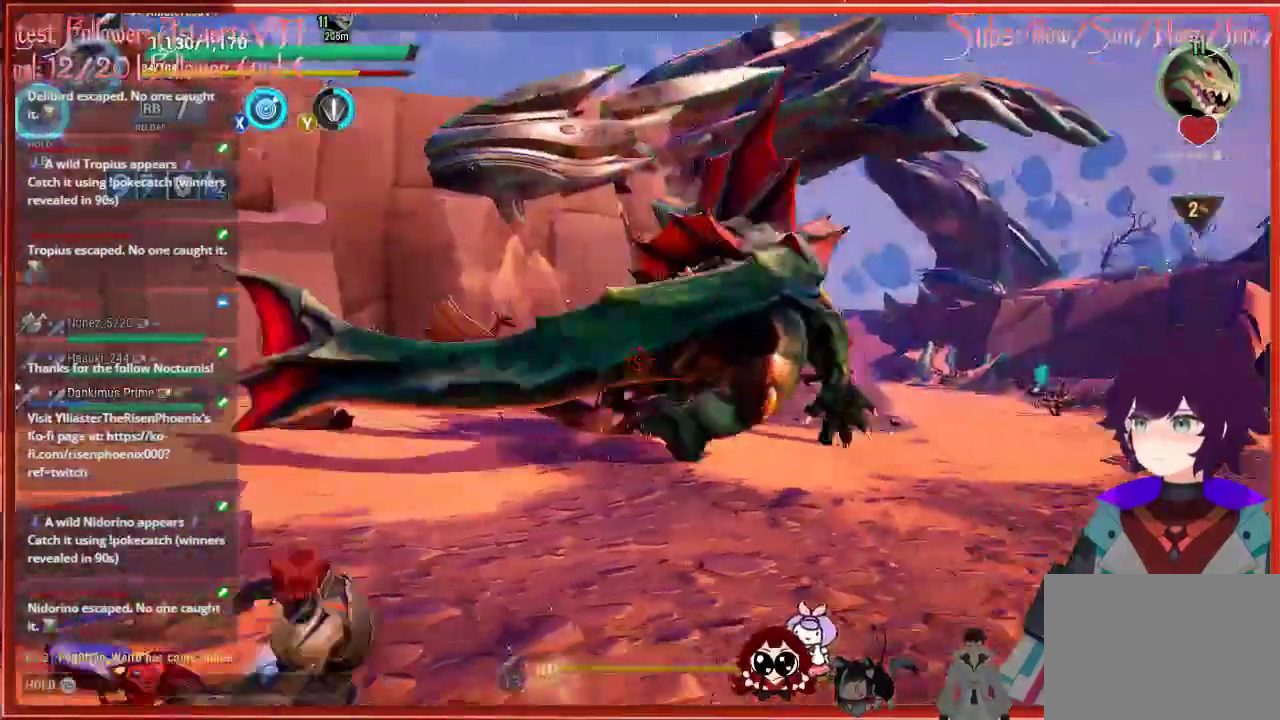
{"buttons": ["L1"], "left_stick": "down", "right_stick": "center", "events": [[17, "left_stick", "down"], [117, "L1", "down"], [183, "right_stick", "center"]]}
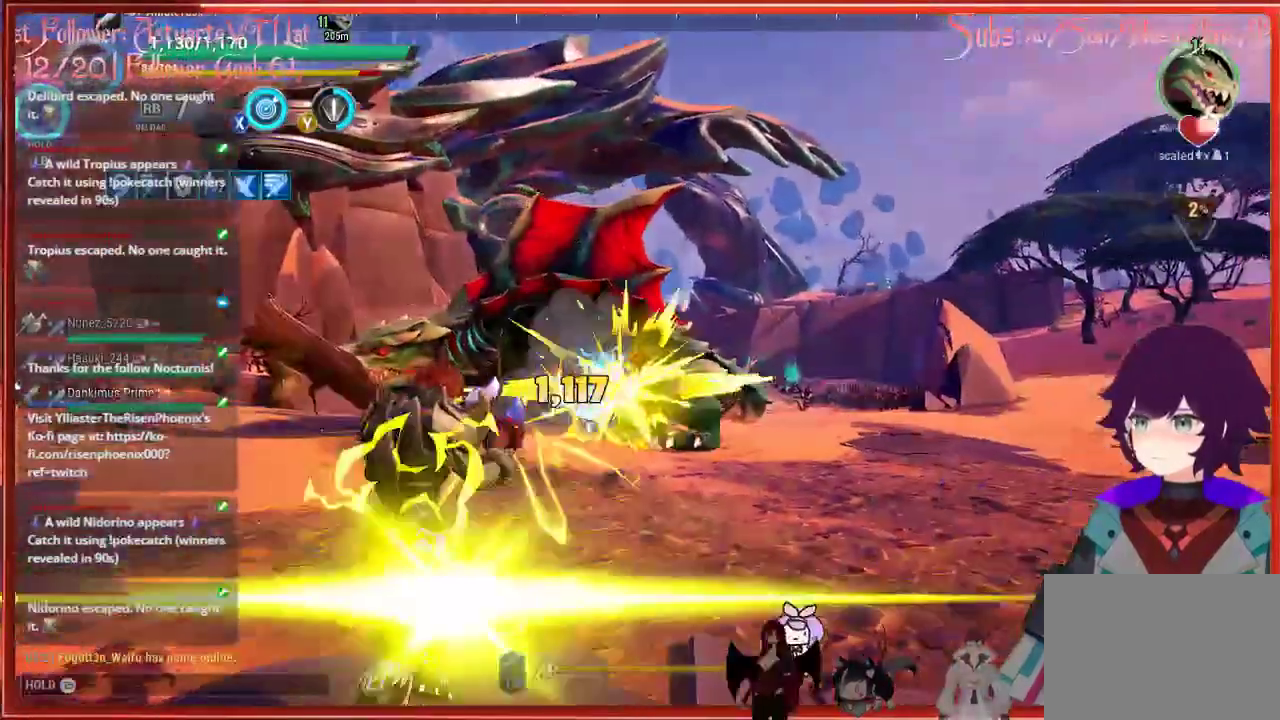
{"buttons": [], "left_stick": "down", "right_stick": "center", "events": [[317, "L1", "up"]]}
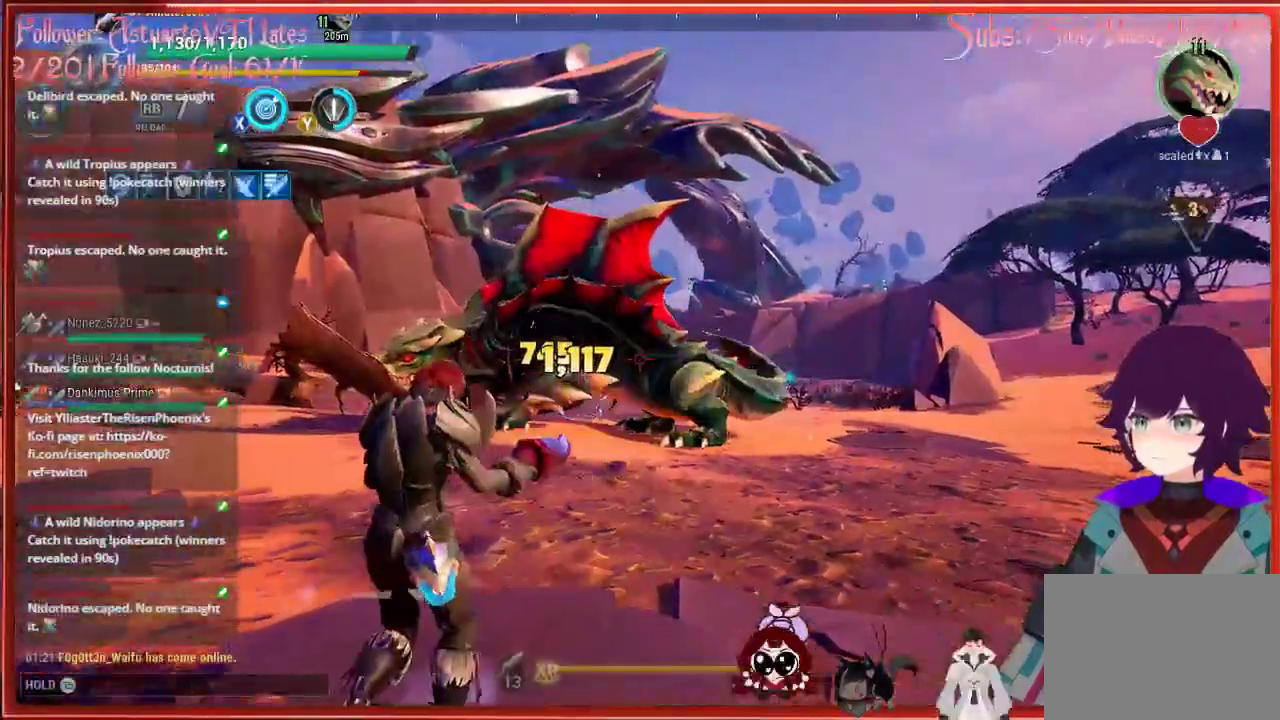
{"buttons": ["R2"], "left_stick": "center", "right_stick": "center", "events": [[150, "R2", "down"], [167, "left_stick", "down-right"], [400, "left_stick", "center"]]}
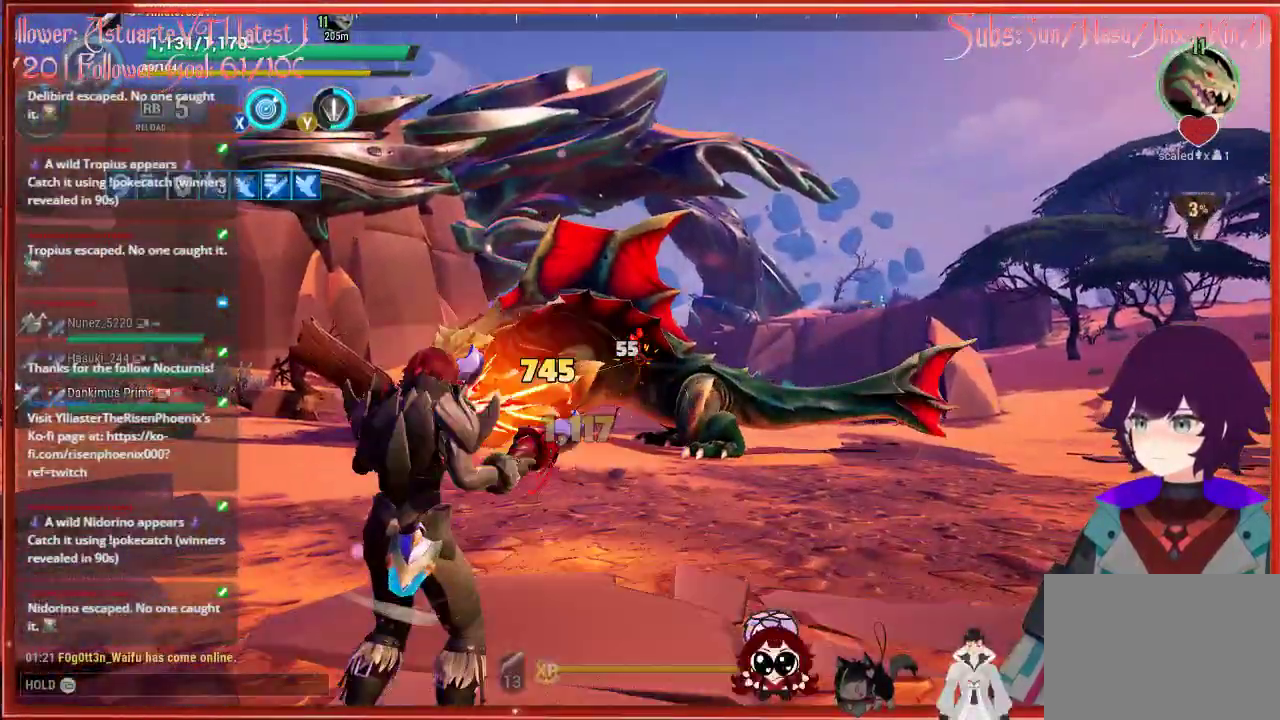
{"buttons": ["R2"], "left_stick": "left", "right_stick": "center", "events": [[167, "left_stick", "up"], [283, "left_stick", "center"], [400, "left_stick", "left"]]}
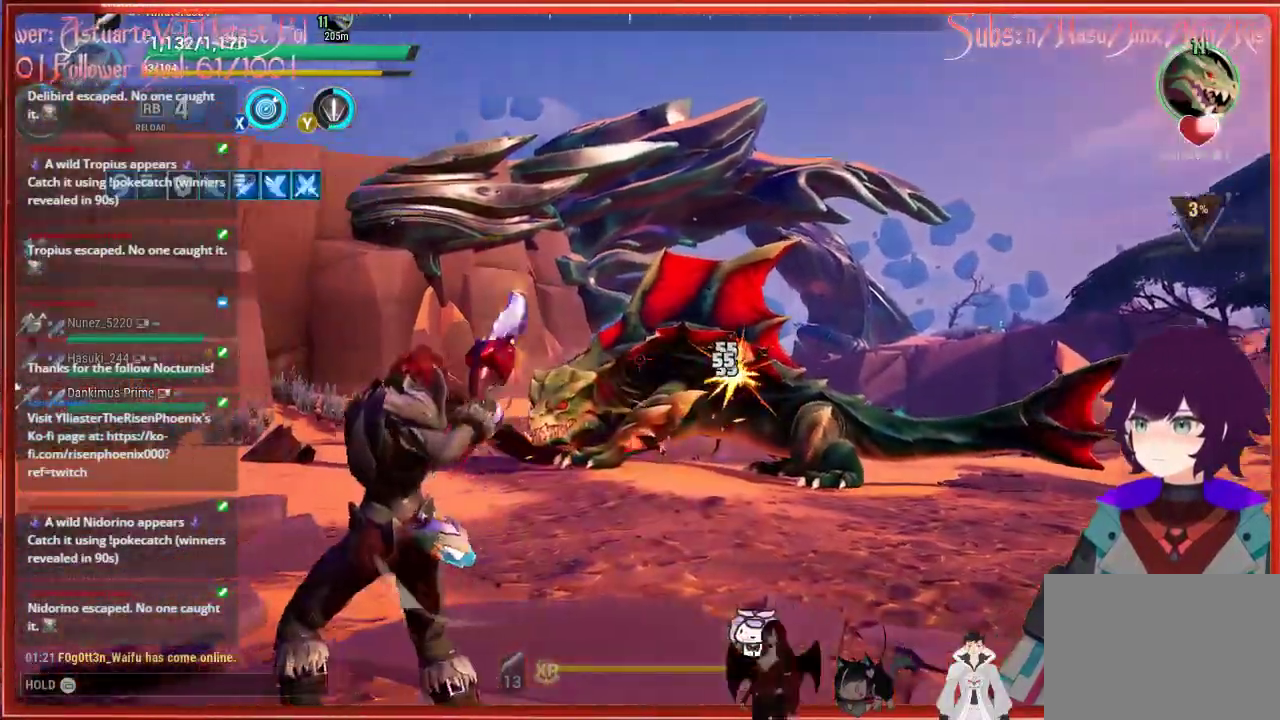
{"buttons": ["R2"], "left_stick": "up-left", "right_stick": "down", "events": [[333, "left_stick", "up-left"], [333, "right_stick", "down"]]}
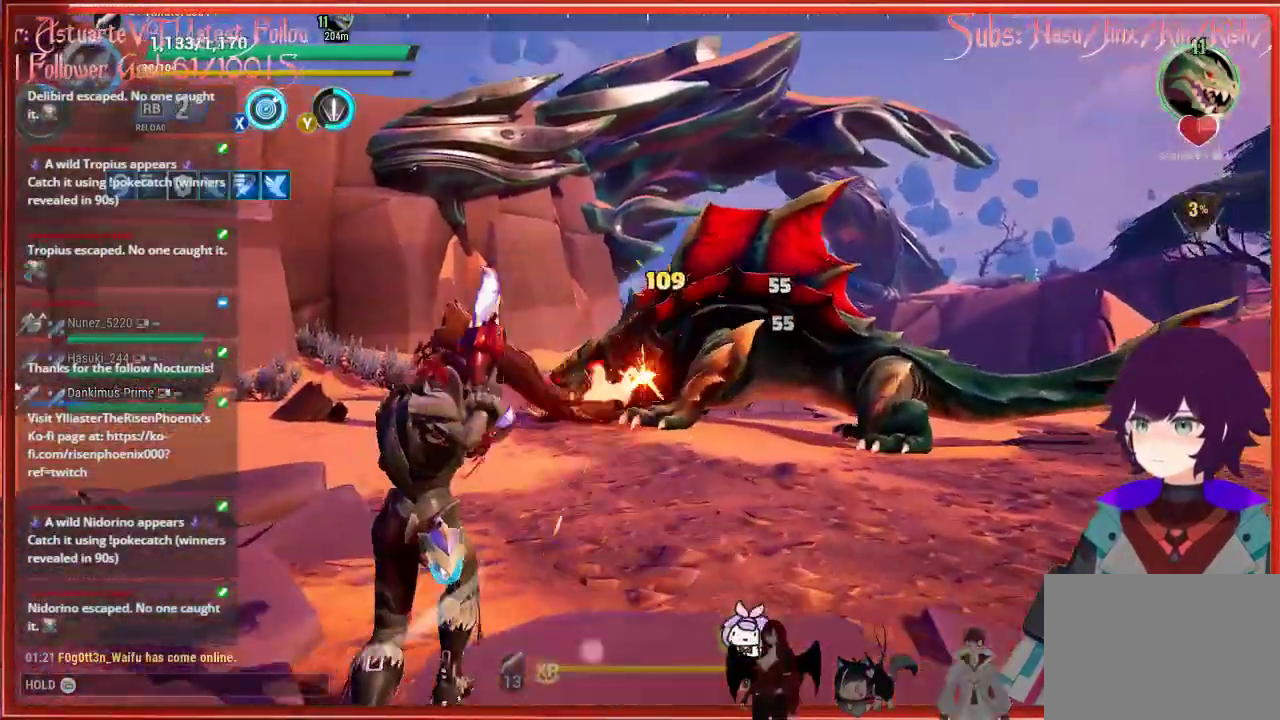
{"buttons": ["R2"], "left_stick": "center", "right_stick": "center", "events": [[100, "right_stick", "center"], [417, "left_stick", "center"]]}
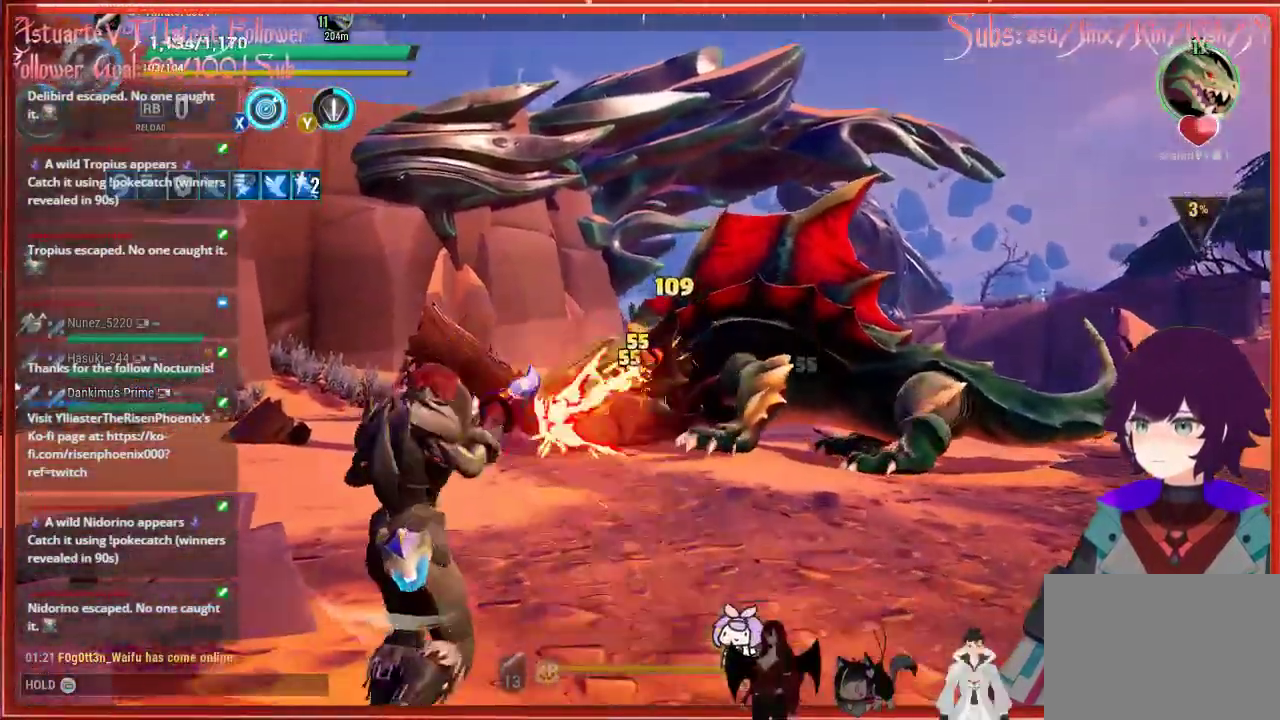
{"buttons": ["R2"], "left_stick": "right", "right_stick": "center", "events": [[217, "left_stick", "right"]]}
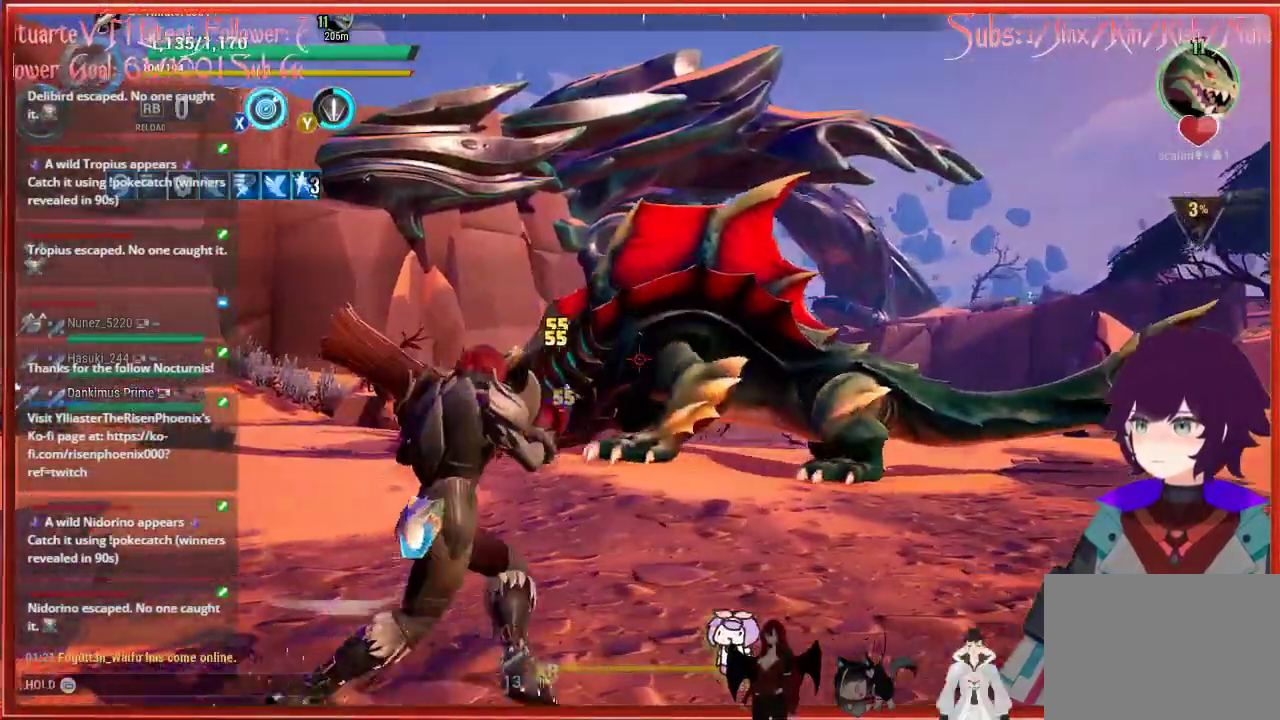
{"buttons": ["R2"], "left_stick": "right", "right_stick": "center", "events": []}
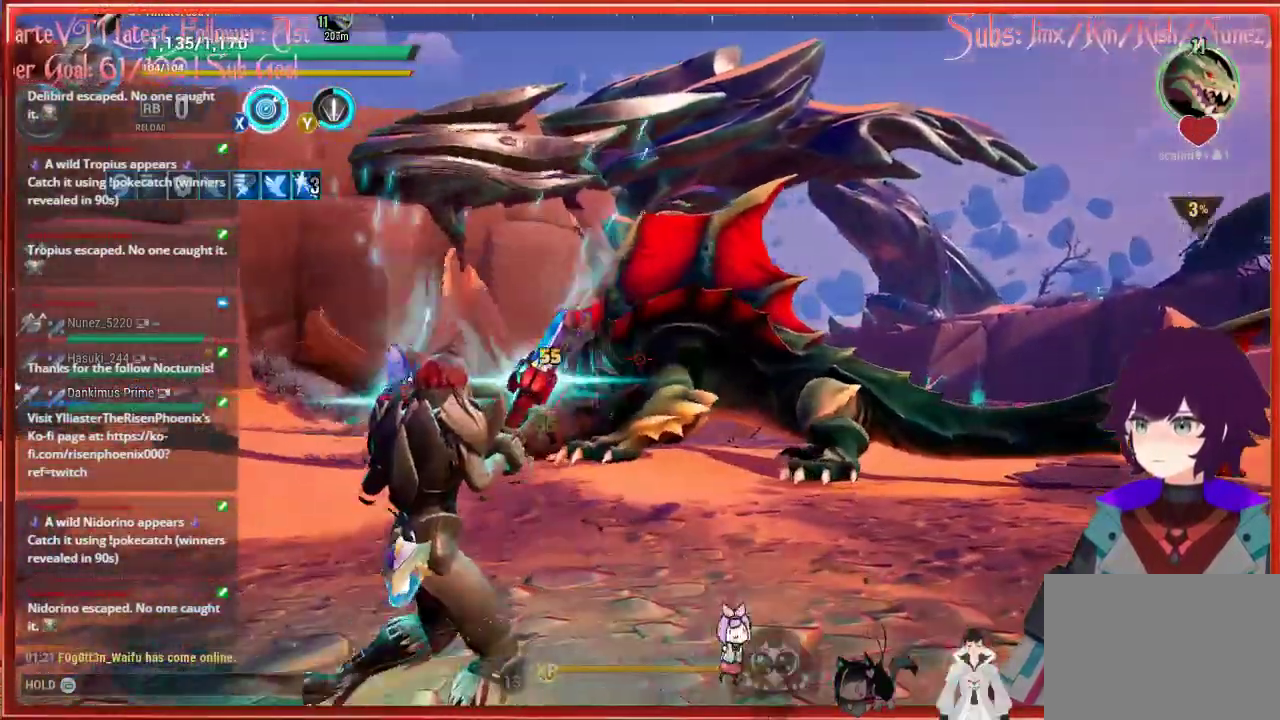
{"buttons": [], "left_stick": "right", "right_stick": "center", "events": [[83, "R2", "up"]]}
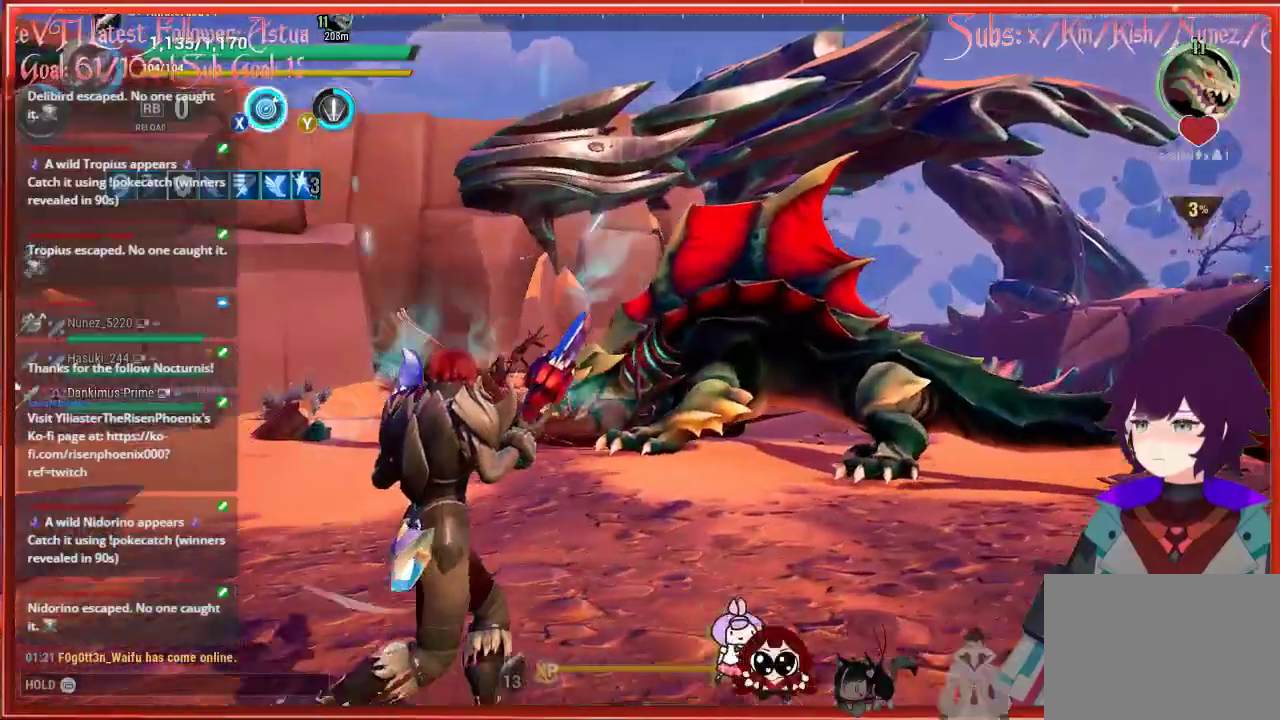
{"buttons": ["R2"], "left_stick": "right", "right_stick": "center", "events": [[17, "R2", "down"], [50, "right_stick", "down-left"], [317, "right_stick", "center"]]}
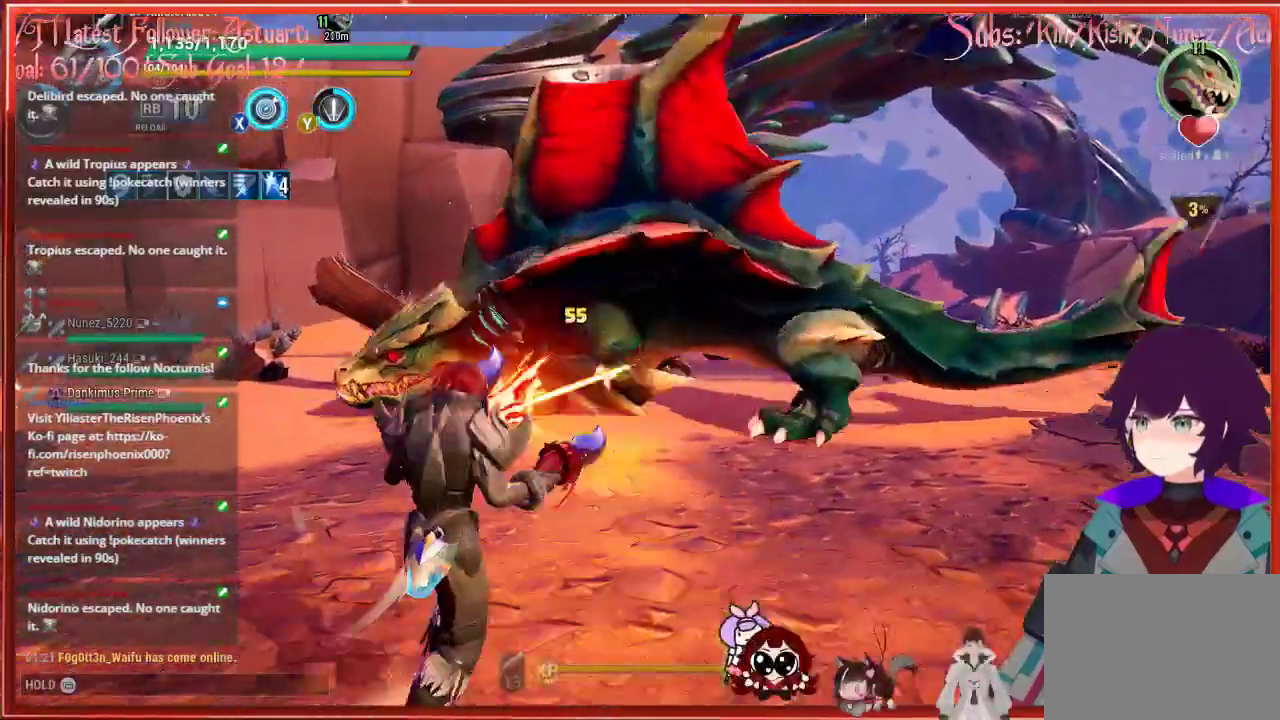
{"buttons": ["R2"], "left_stick": "left", "right_stick": "center", "events": [[217, "left_stick", "up-right"], [350, "left_stick", "left"]]}
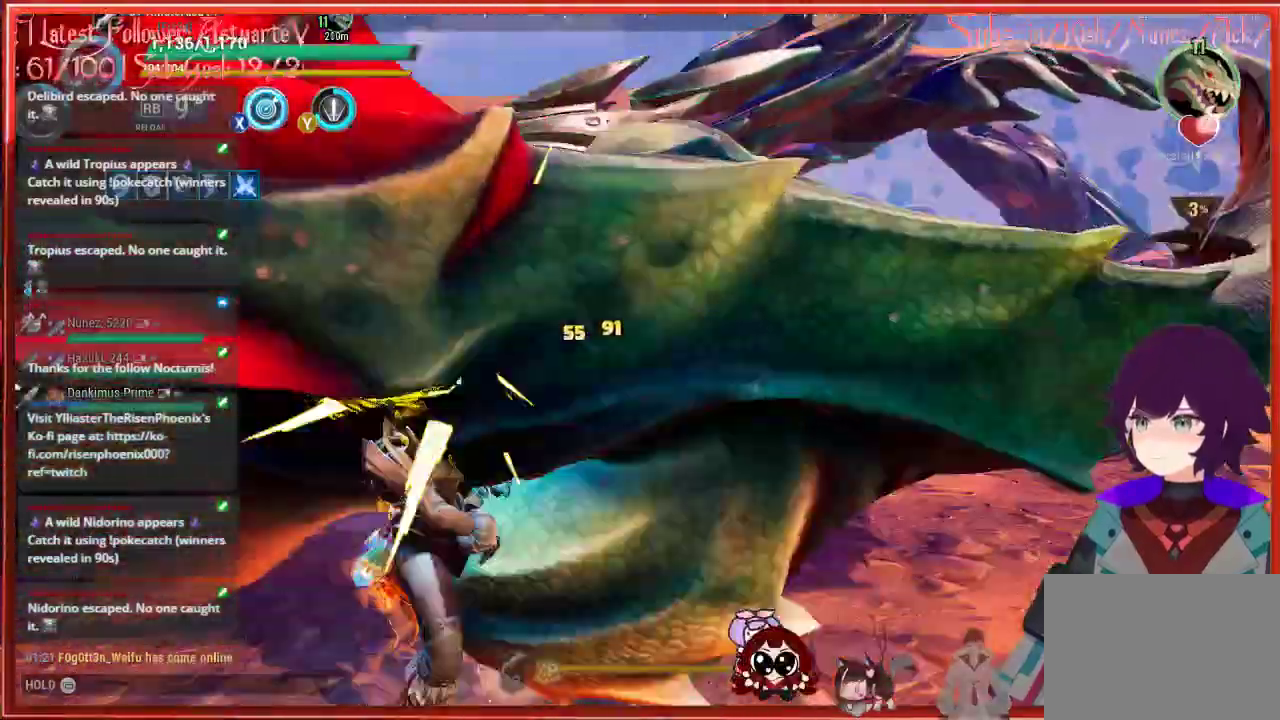
{"buttons": [], "left_stick": "down-right", "right_stick": "down", "events": [[233, "left_stick", "down-right"], [417, "B", "down"], [417, "R2", "up"], [433, "B", "up"], [433, "right_stick", "down"]]}
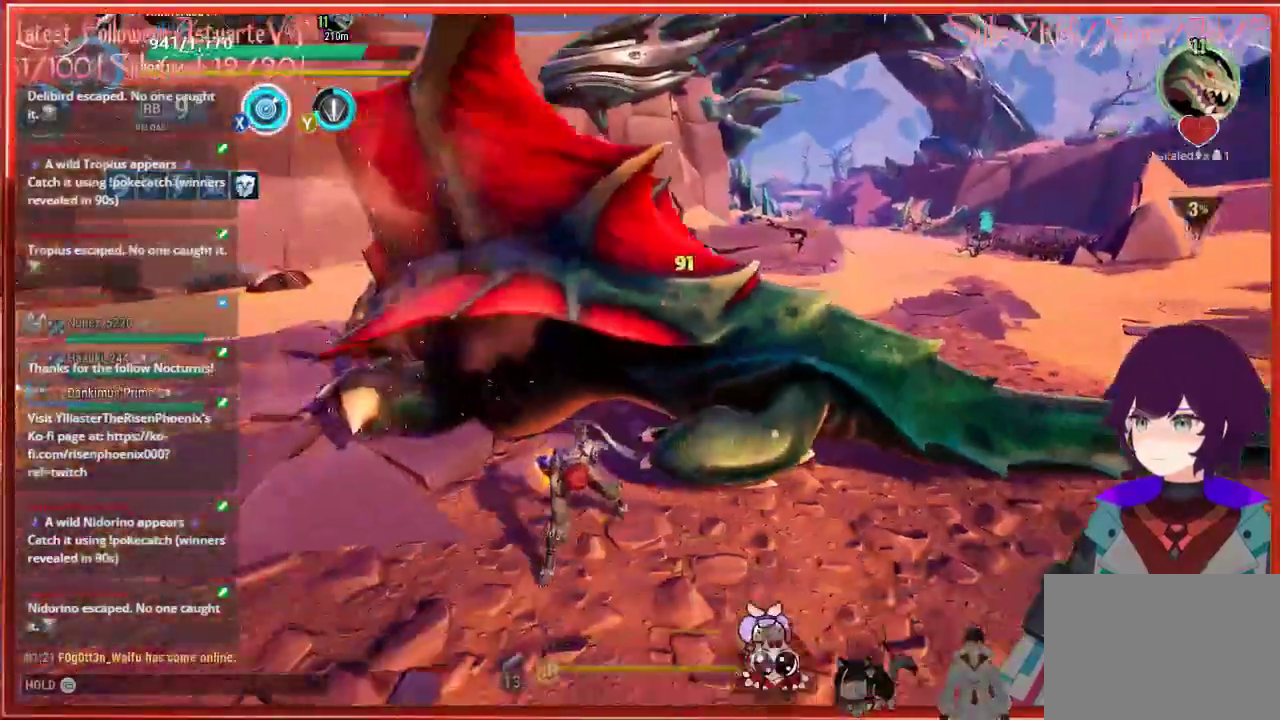
{"buttons": [], "left_stick": "down-right", "right_stick": "center", "events": [[17, "B", "down"], [17, "right_stick", "center"], [83, "B", "up"]]}
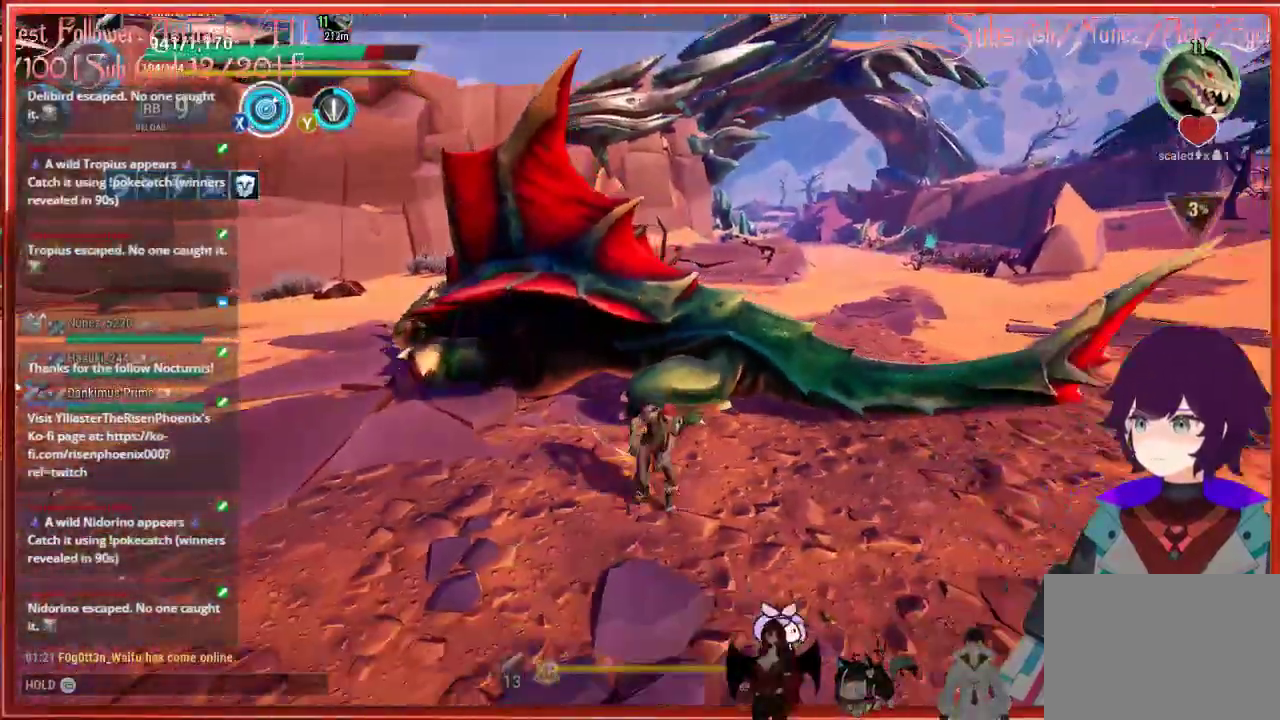
{"buttons": [], "left_stick": "down-right", "right_stick": "center", "events": [[283, "B", "down"], [467, "B", "up"]]}
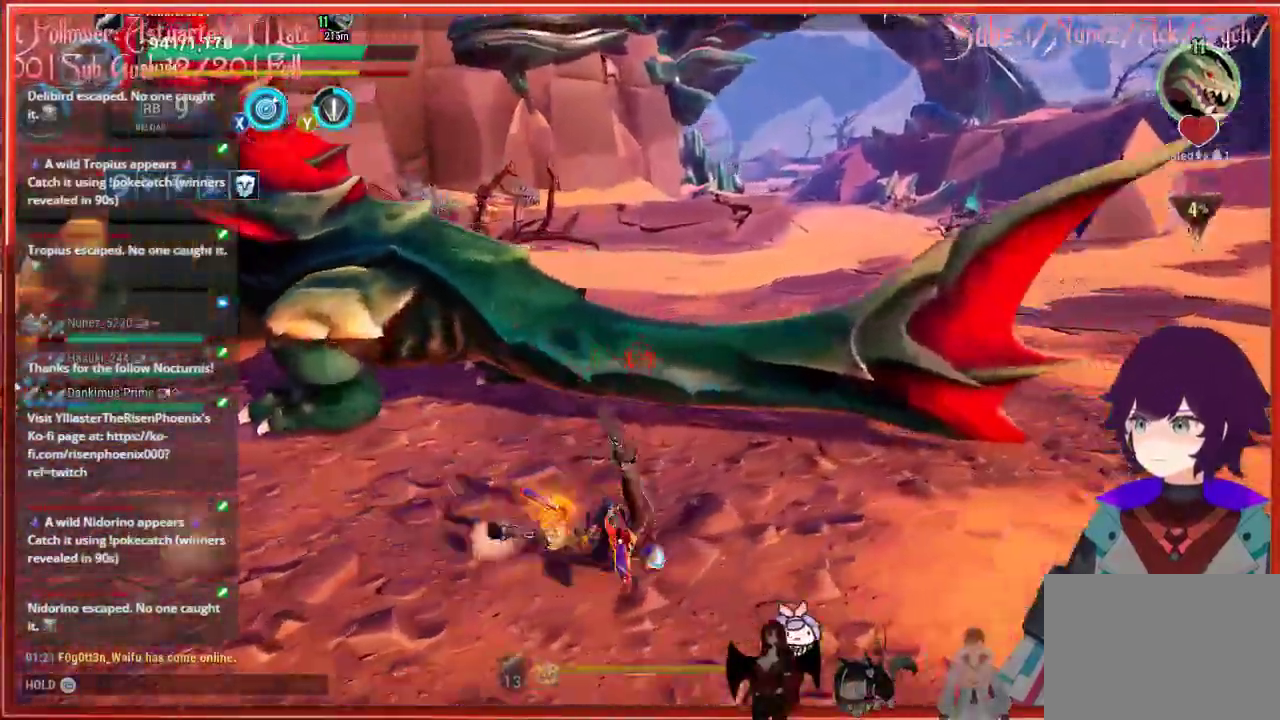
{"buttons": [], "left_stick": "down-right", "right_stick": "left", "events": [[417, "right_stick", "left"]]}